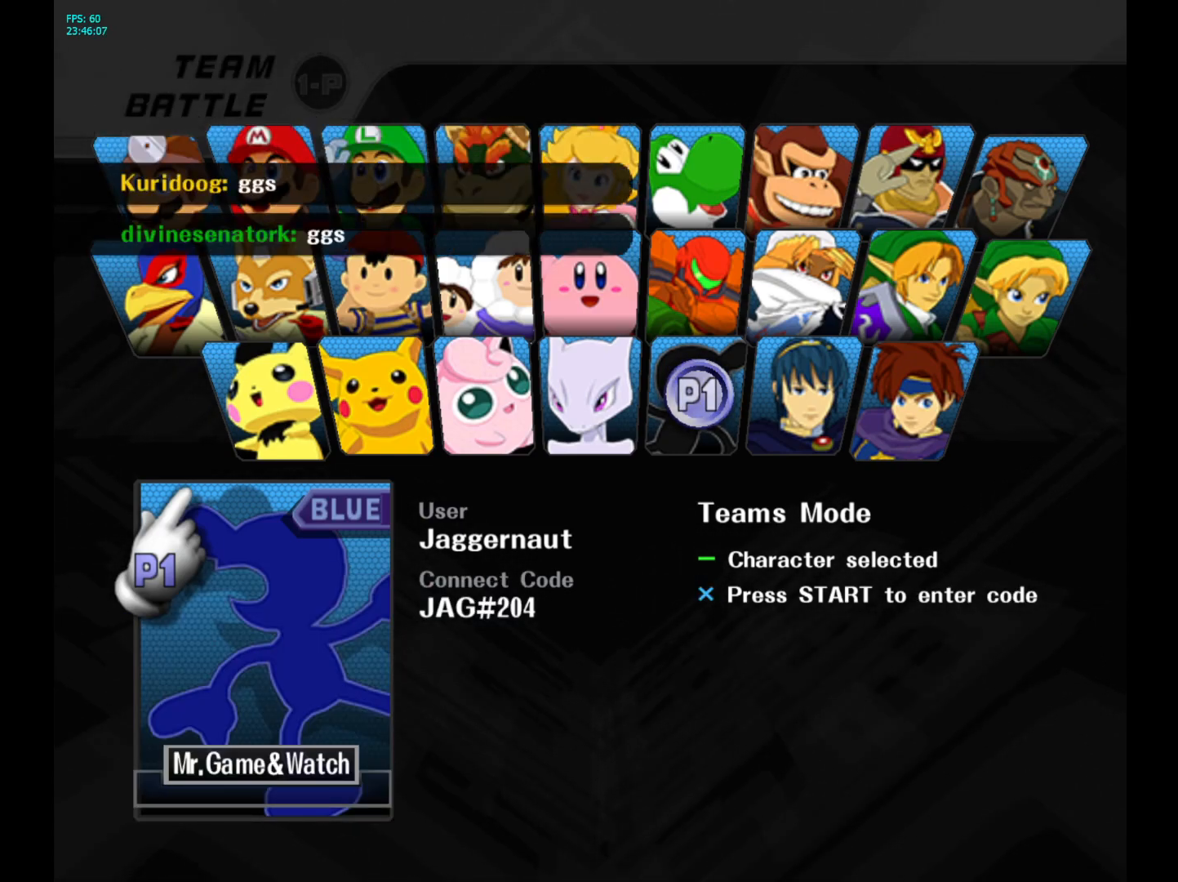
Gameplay with a controller (Nintendo layout); each line is a JSON object with the inputs held at the frame after it. "events" lists button and stick changes between this image and that frame as [ms after this image, input, new state], when the widget could be followed in between. Not read: L3 R3.
{"buttons": [], "left_stick": "center", "right_stick": "center", "events": [[183, "R1", "down"], [200, "L1", "down"], [317, "L1", "up"], [383, "R1", "up"]]}
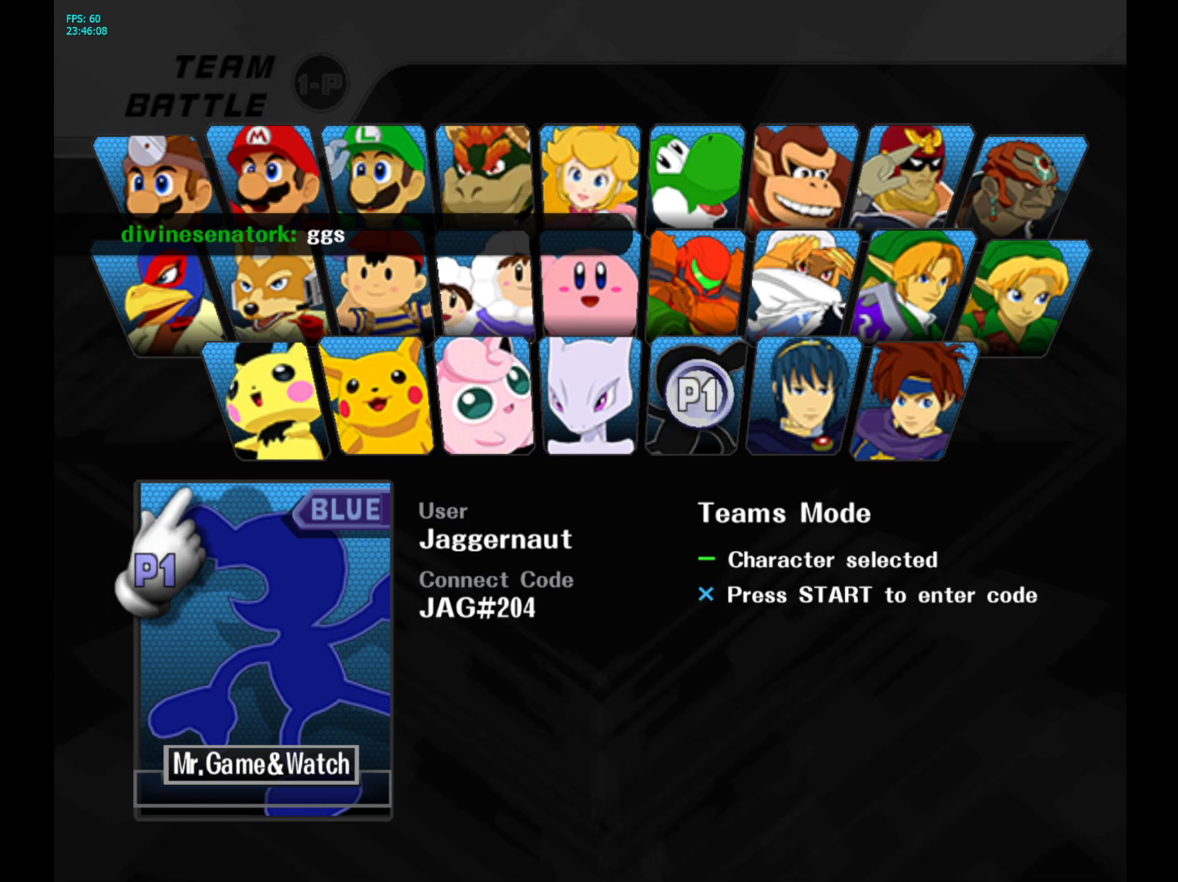
{"buttons": [], "left_stick": "left", "right_stick": "center", "events": [[167, "left_stick", "right"], [300, "left_stick", "left"], [383, "left_stick", "right"], [483, "left_stick", "left"]]}
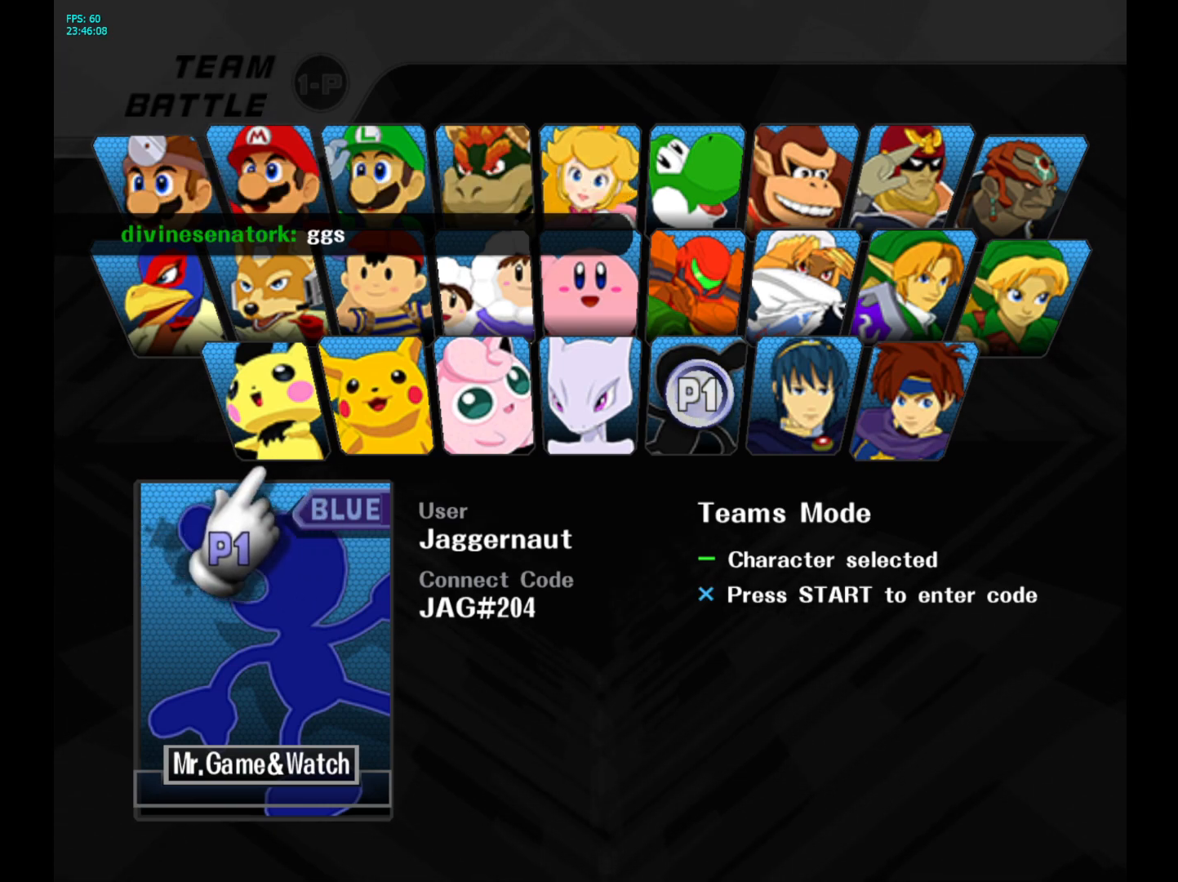
{"buttons": [], "left_stick": "left", "right_stick": "center", "events": [[67, "left_stick", "right"], [150, "left_stick", "left"], [250, "left_stick", "right"], [333, "left_stick", "left"], [417, "left_stick", "right"], [500, "left_stick", "left"]]}
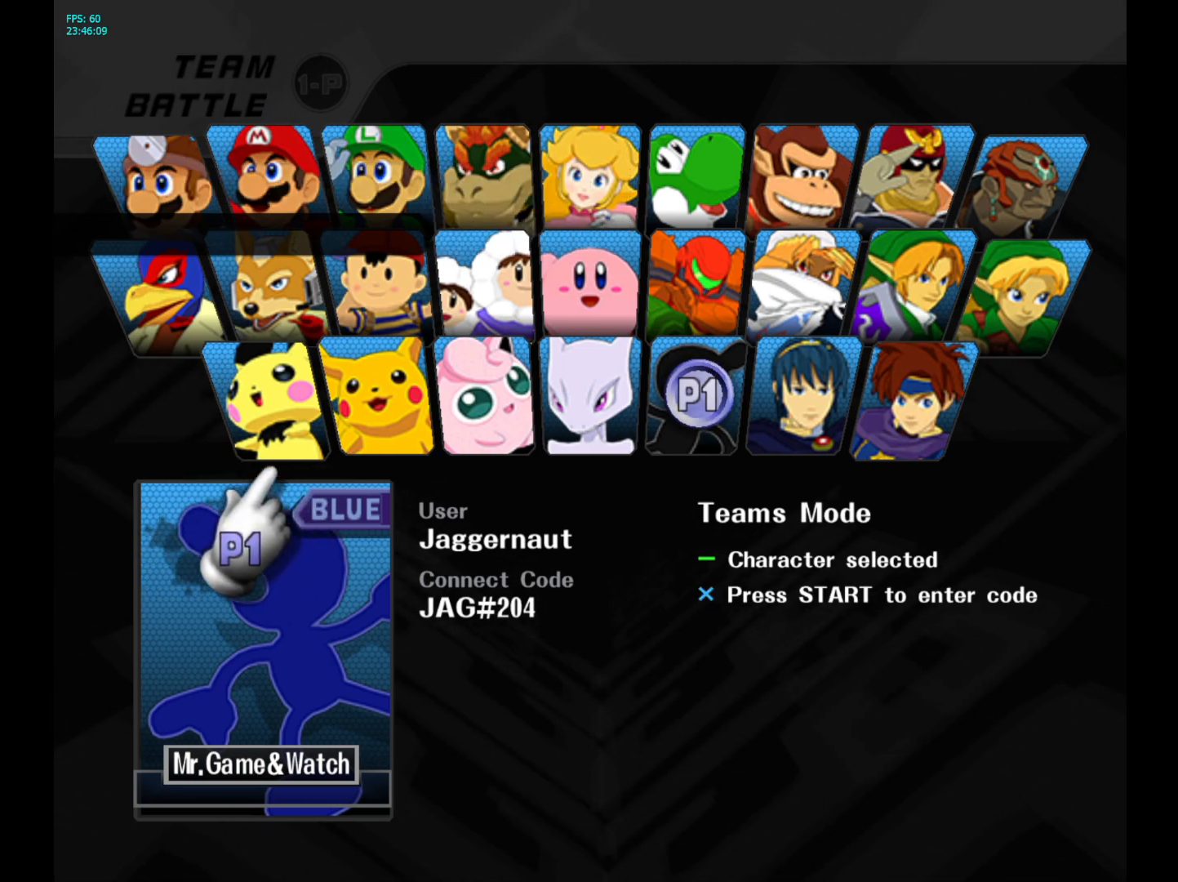
{"buttons": [], "left_stick": "center", "right_stick": "center", "events": [[83, "left_stick", "right"], [200, "left_stick", "center"]]}